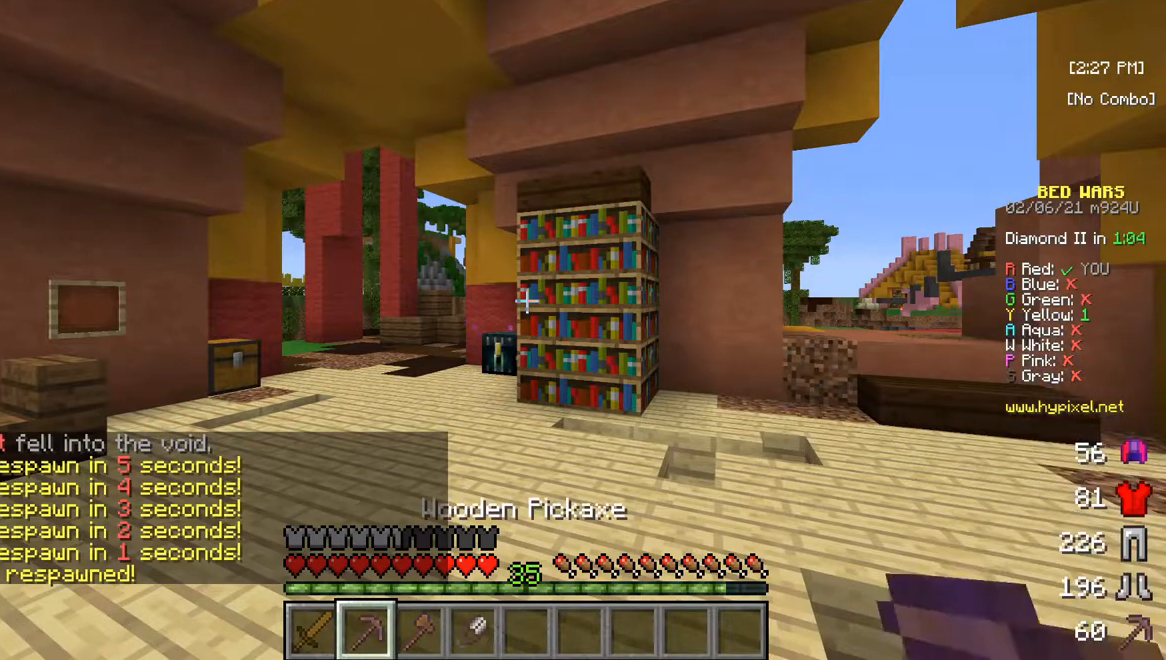
Gameplay with keyboard and mouse; each line is a JSON object with the keys and mouse buttons held at the frame after it. "events" lists presses ("down") and releases ("up") of "a", "d", "s", "w", "mouse_left" and "mouse_right" between this image and that frame as [ms after this image, input, new state], when the widget could be followed in between. "mouse_left", "mouse_right" = the "left", "right" buttons of the "mouse" list. No other keys are recorded. Fast repeated clicks can show as one long hold. Mouse movement is not recorded.
{"keys": ["w"], "mouse": [], "events": [[483, "w", "down"]]}
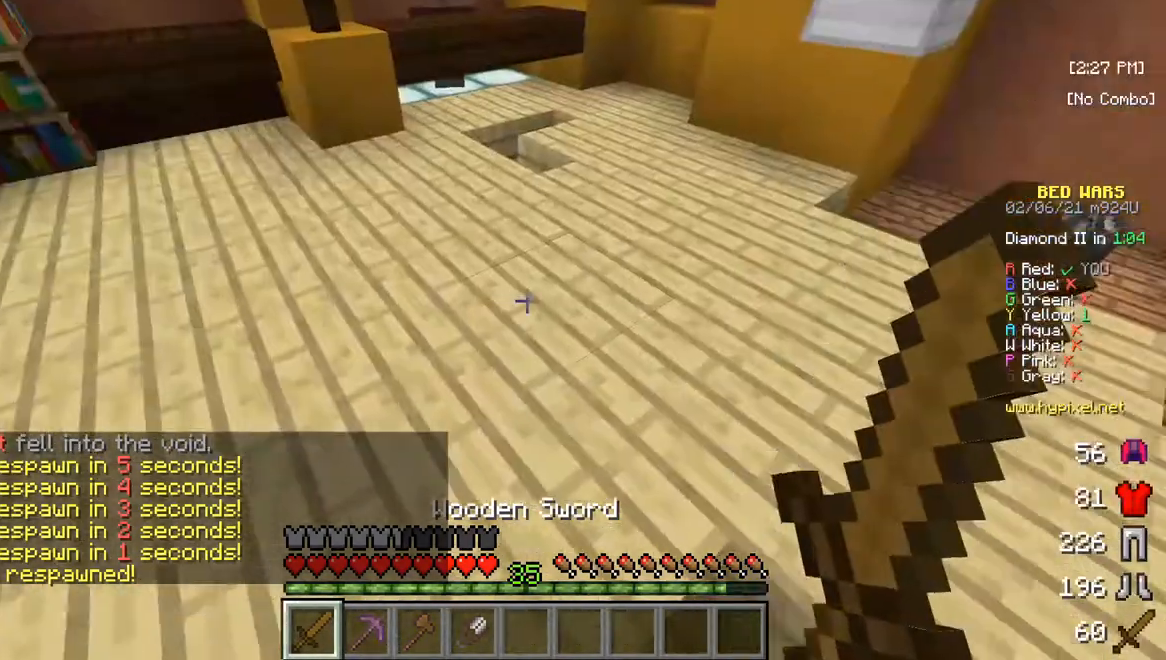
{"keys": ["w"], "mouse": [], "events": []}
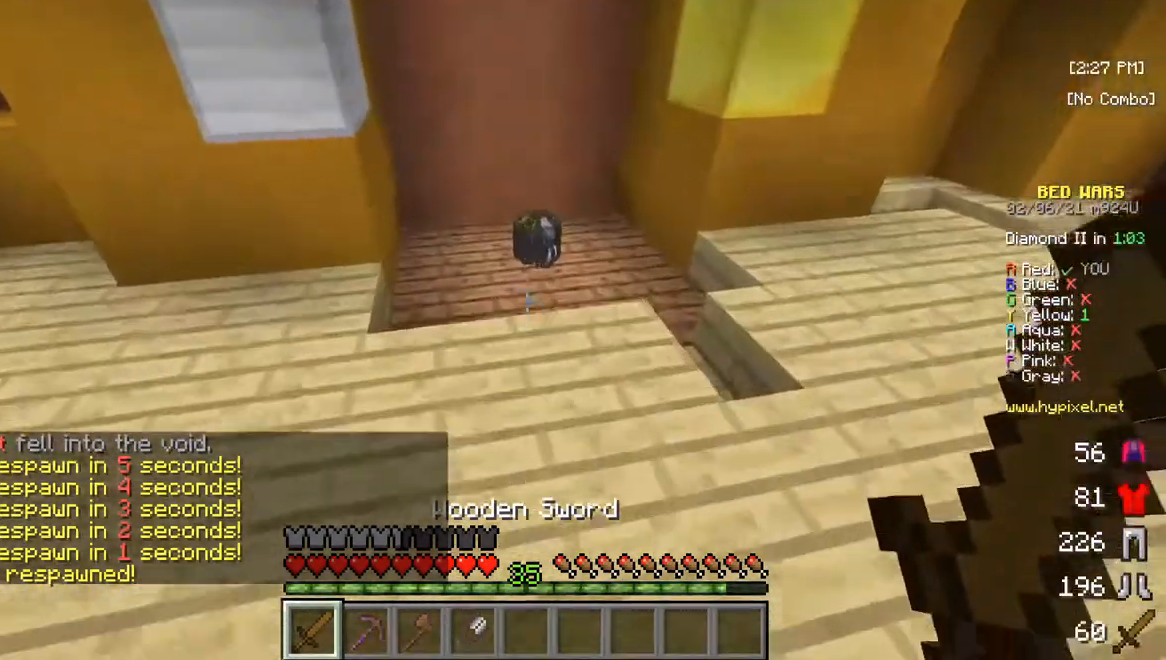
{"keys": ["w"], "mouse": [], "events": []}
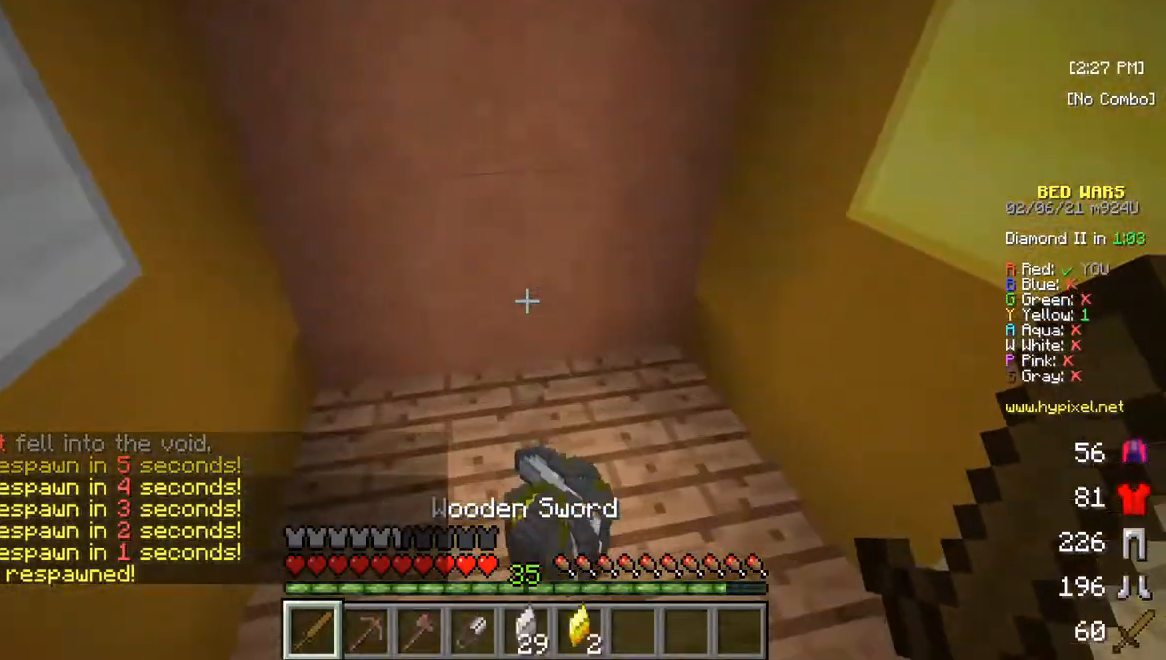
{"keys": ["w"], "mouse": [], "events": []}
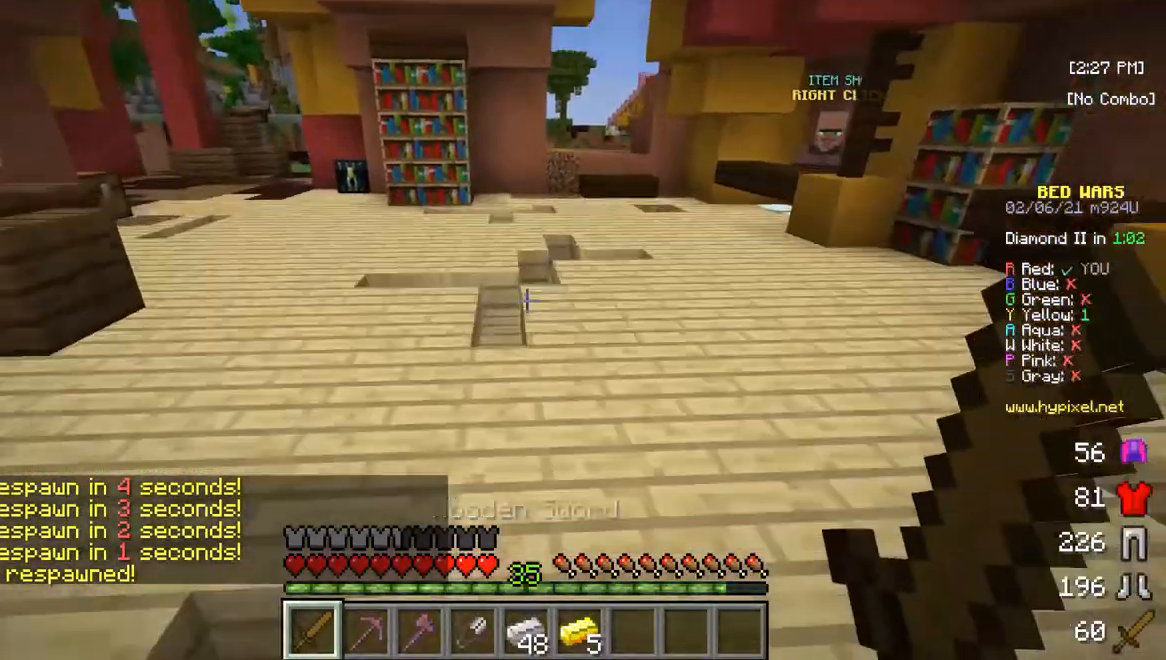
{"keys": ["w"], "mouse": [], "events": []}
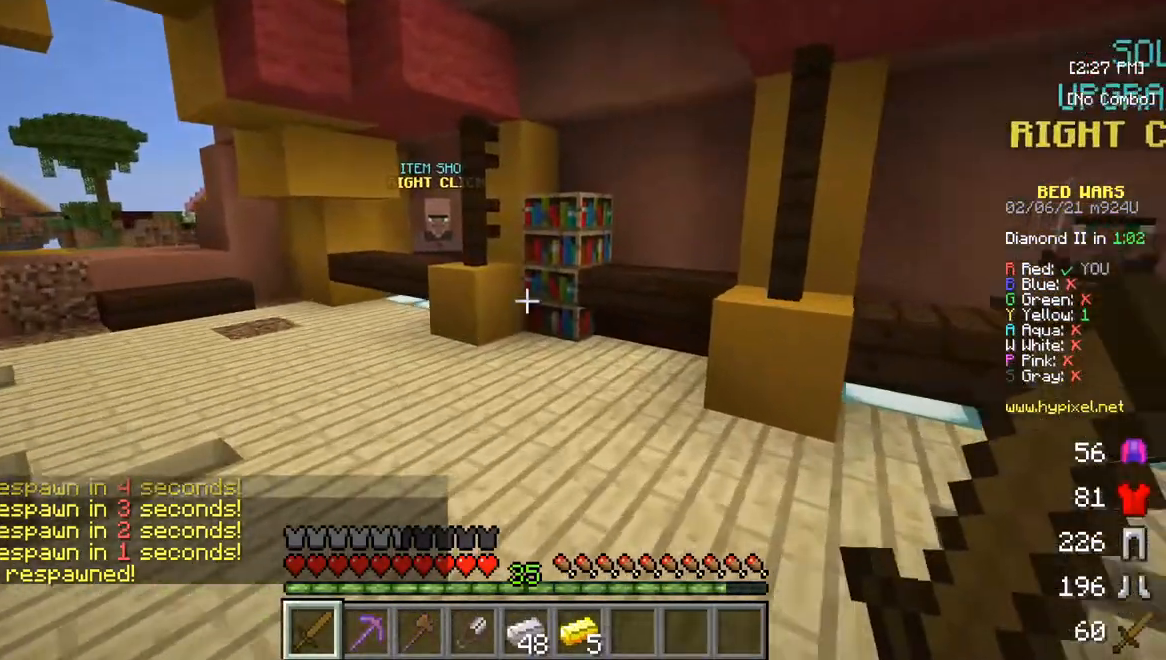
{"keys": ["w"], "mouse": [], "events": []}
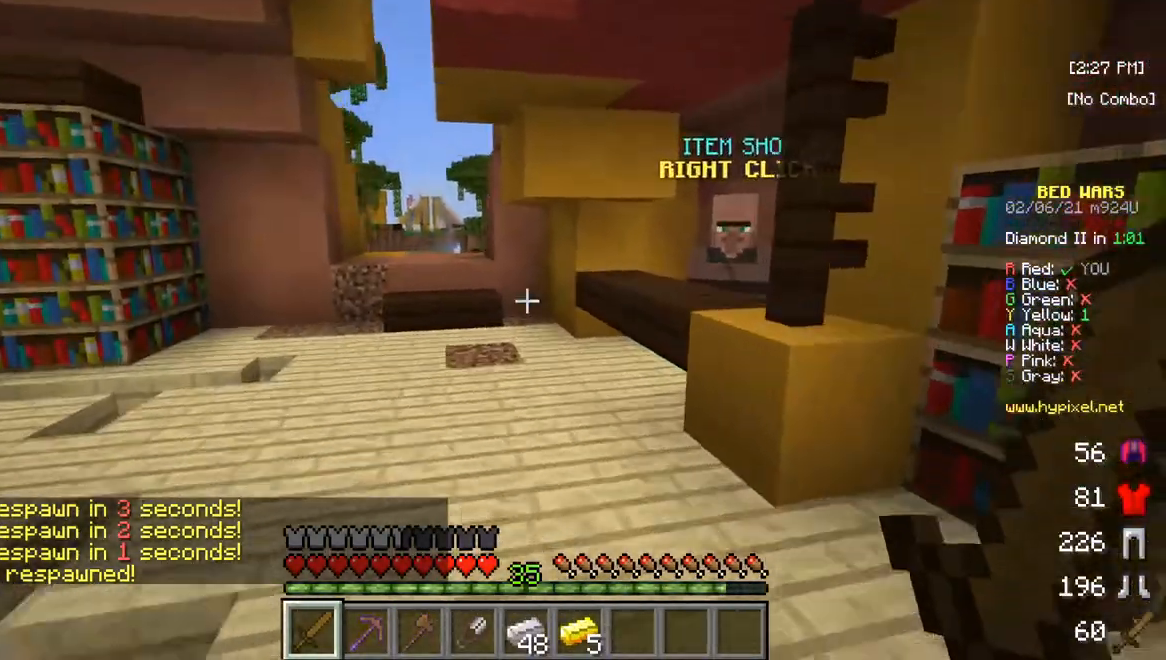
{"keys": ["w"], "mouse": [], "events": []}
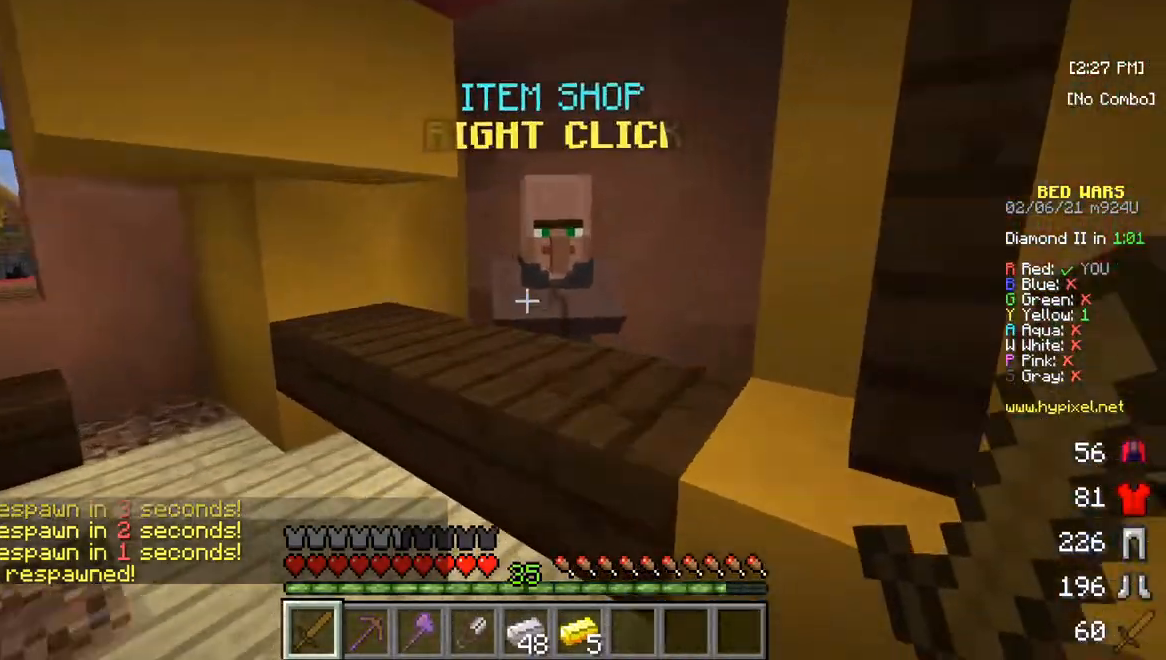
{"keys": [], "mouse": ["right"], "events": [[183, "w", "up"], [417, "mouse_right", "down"]]}
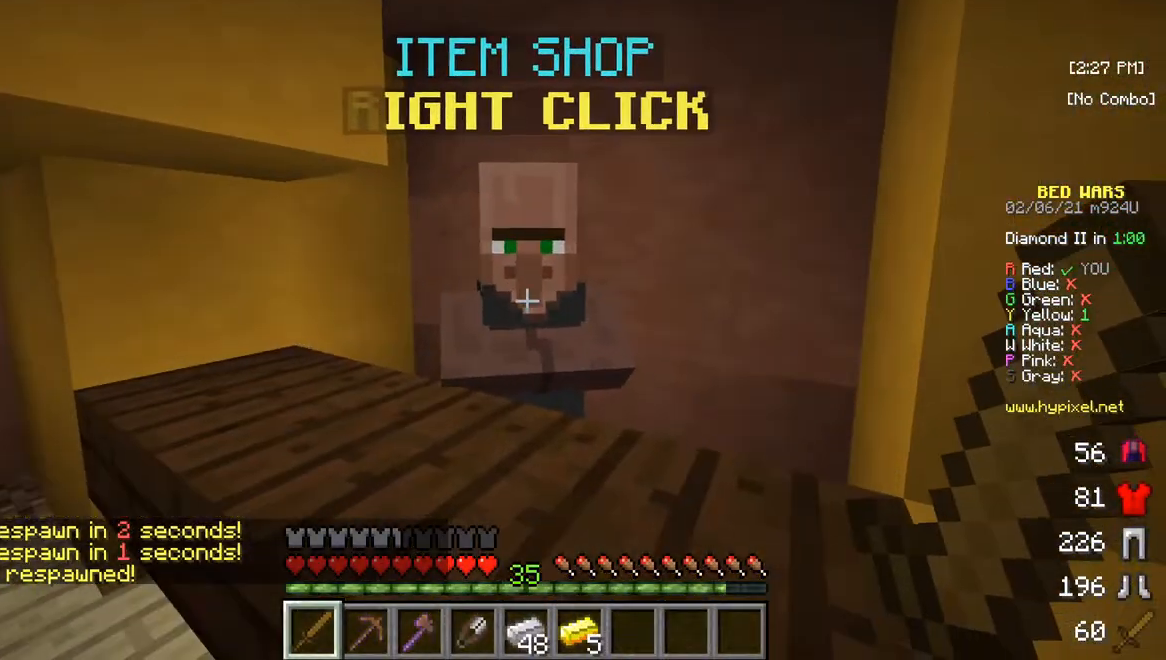
{"keys": [], "mouse": [], "events": [[50, "mouse_right", "up"]]}